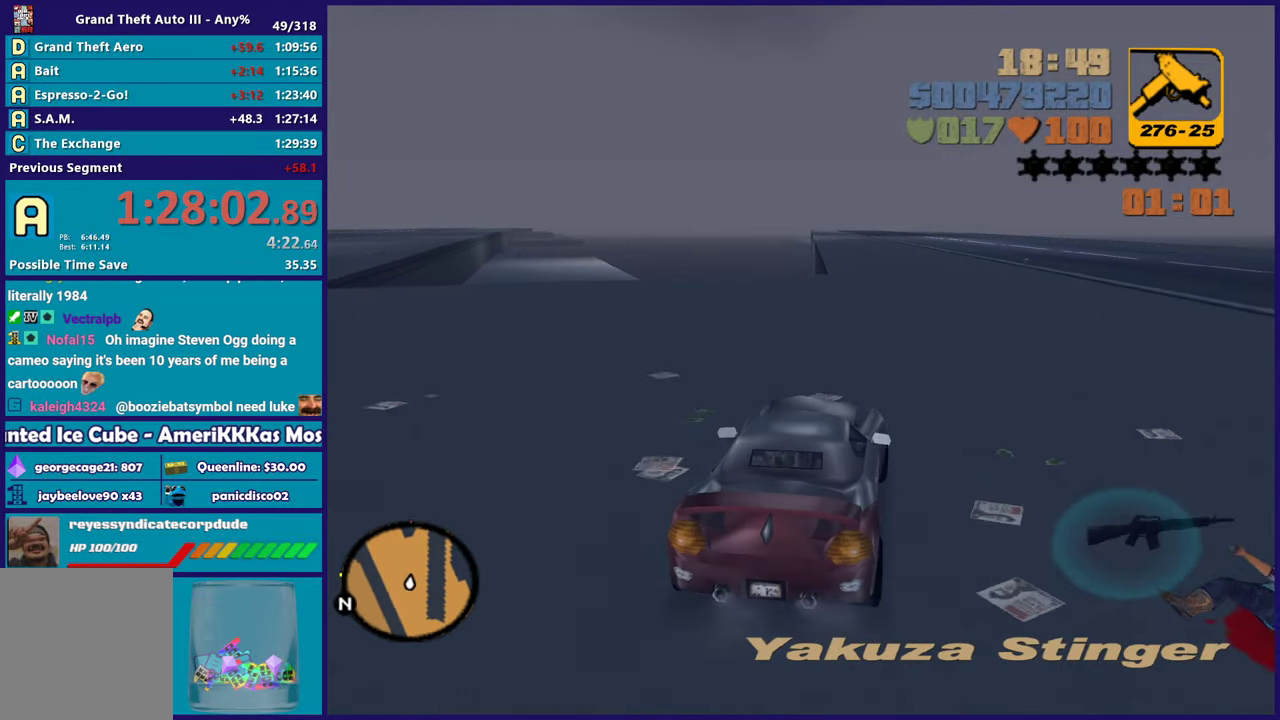
Gameplay with a controller (Xbox layout); each line is a JSON object with the inputs held at the frame after it. "button_events" lists button changes between this image and that frame as [ms after this image, input, new state], when the widget could be followed in between (sticks are given only as held states).
{"buttons": ["R2"], "left_stick": "center", "right_stick": "center", "button_events": []}
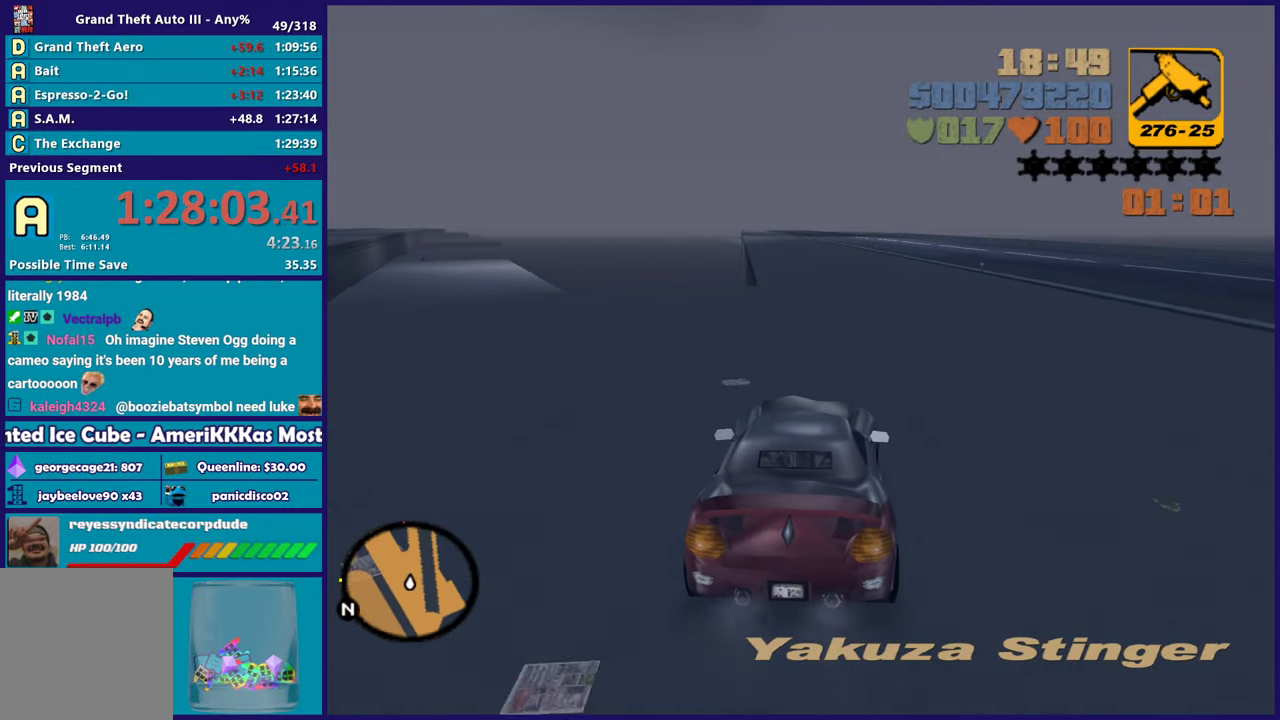
{"buttons": ["R2"], "left_stick": "down-left", "right_stick": "center"}
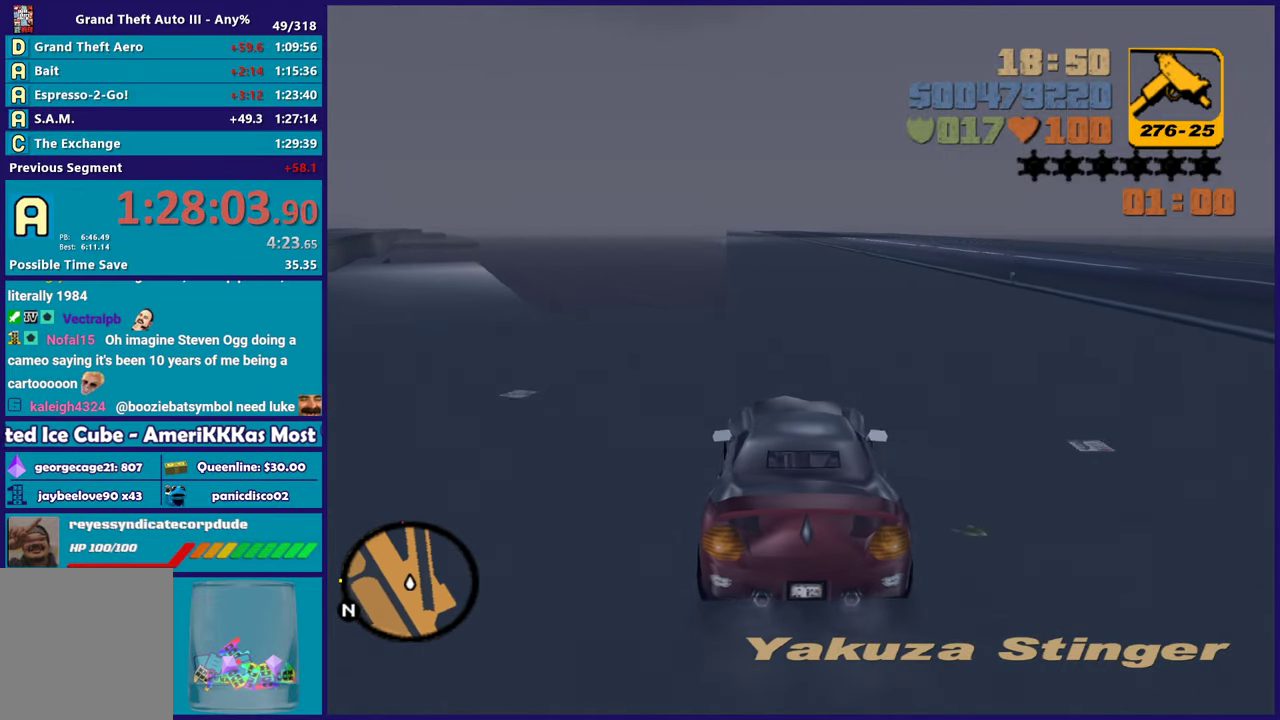
{"buttons": ["R2"], "left_stick": "center", "right_stick": "center"}
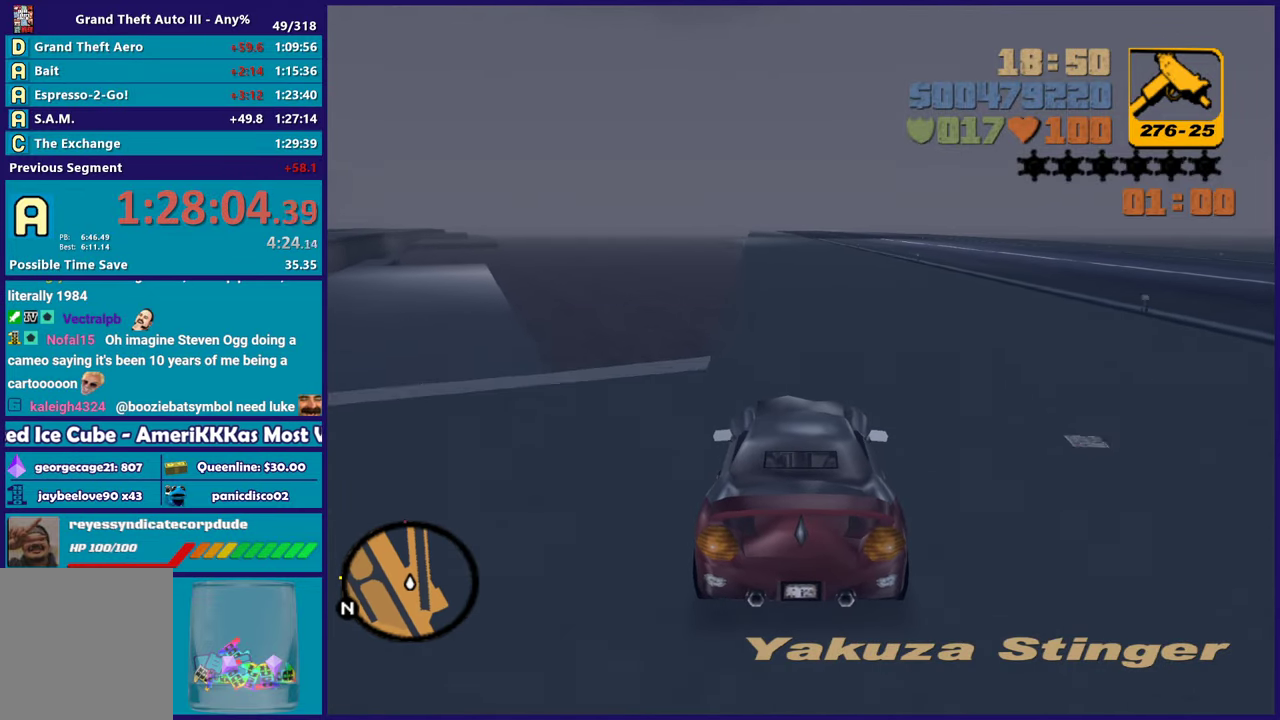
{"buttons": ["R2"], "left_stick": "center", "right_stick": "center", "button_events": []}
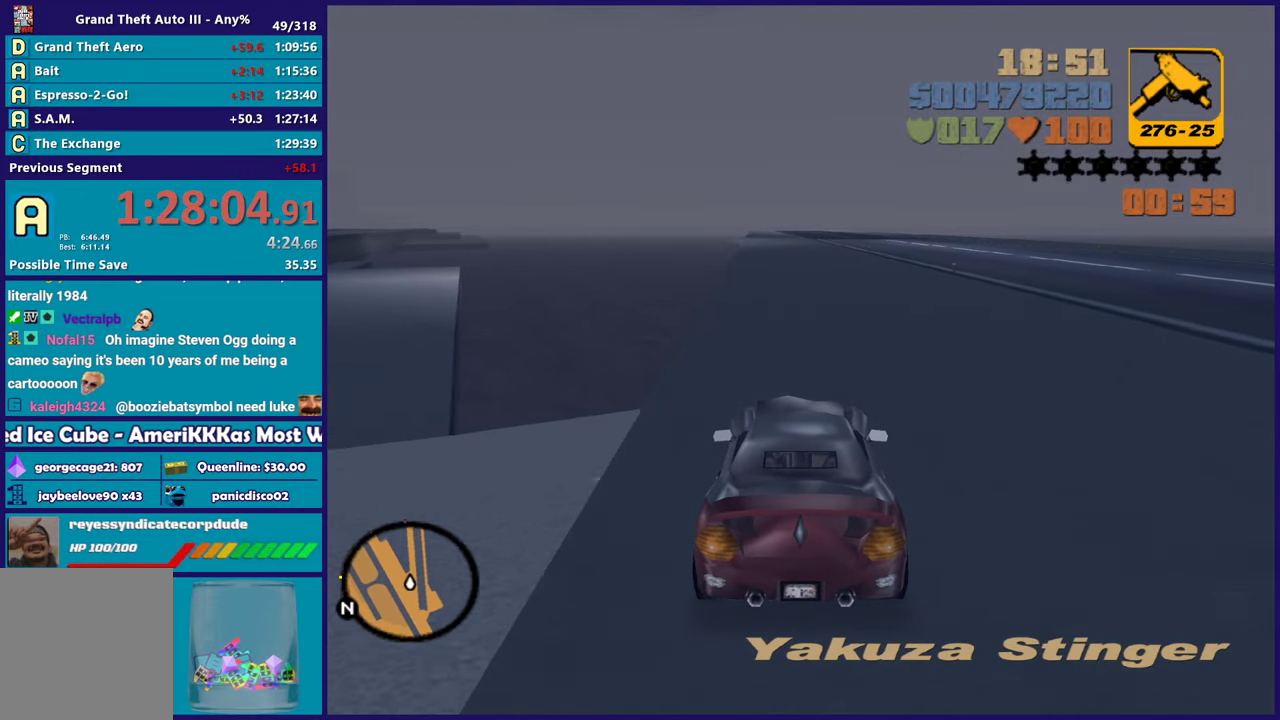
{"buttons": ["R2"], "left_stick": "center", "right_stick": "center", "button_events": []}
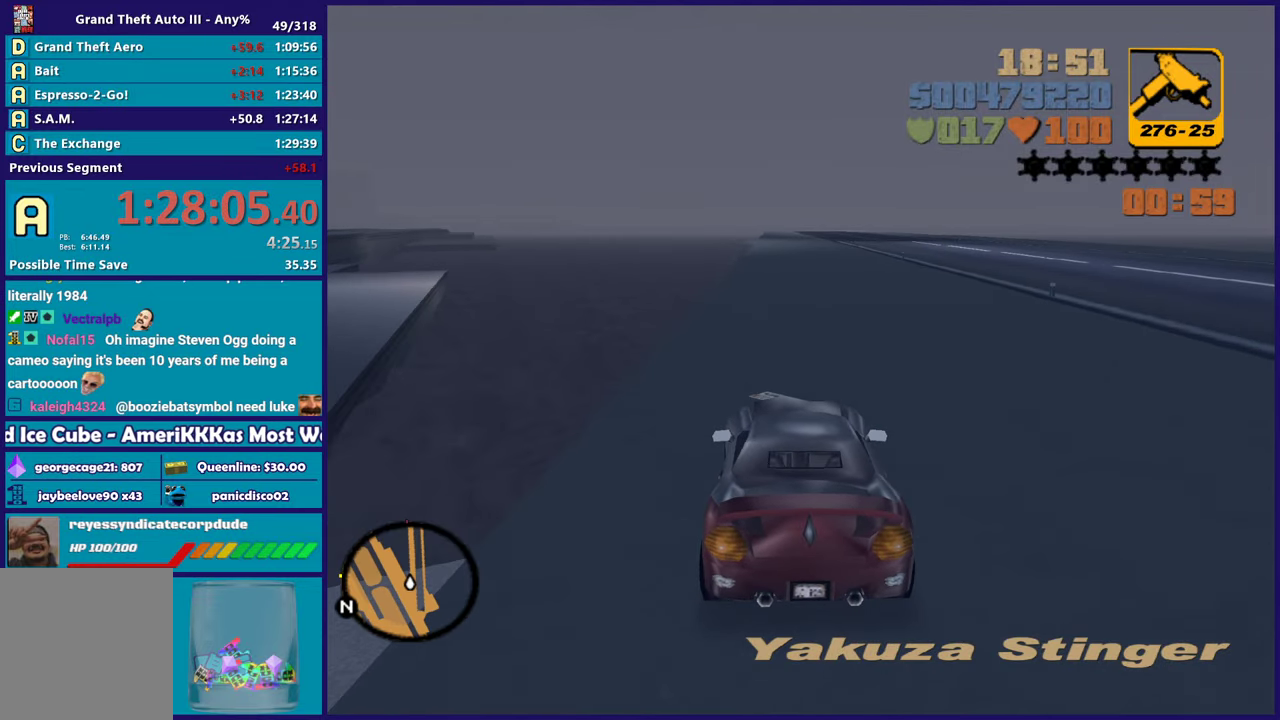
{"buttons": ["R2"], "left_stick": "center", "right_stick": "center", "button_events": []}
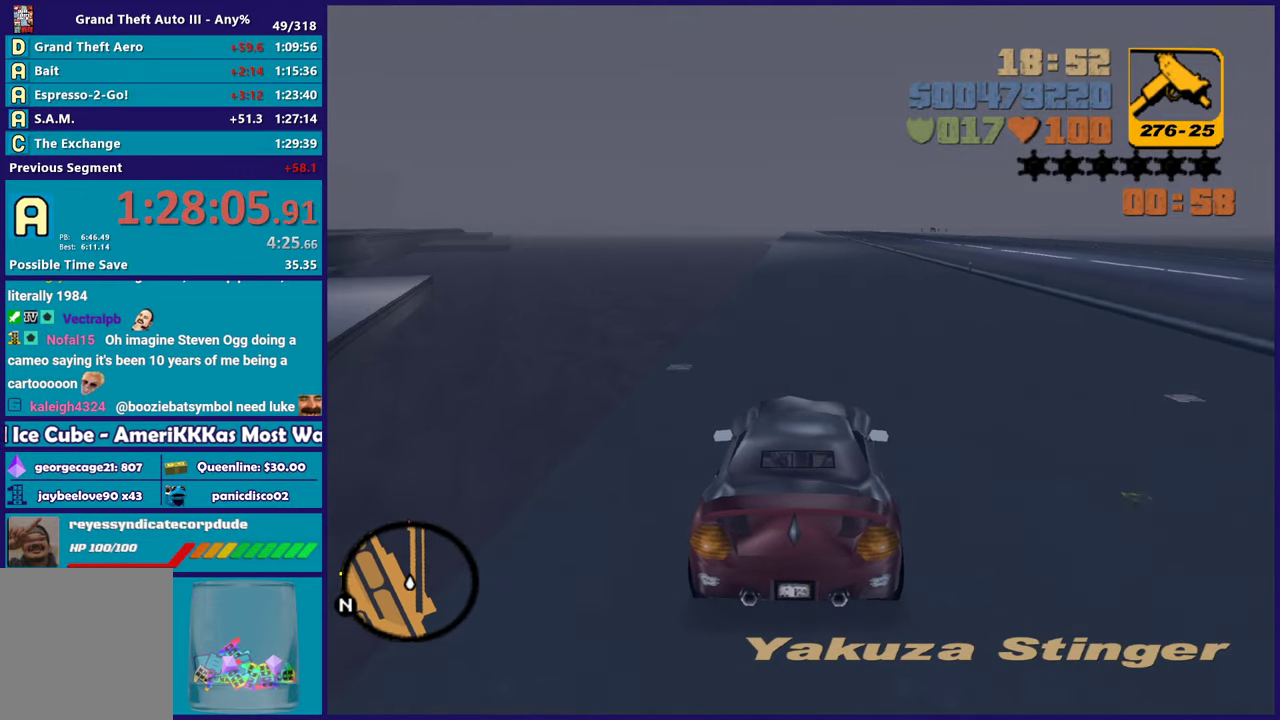
{"buttons": [], "left_stick": "down-right", "right_stick": "center", "button_events": [[417, "R2", "up"]]}
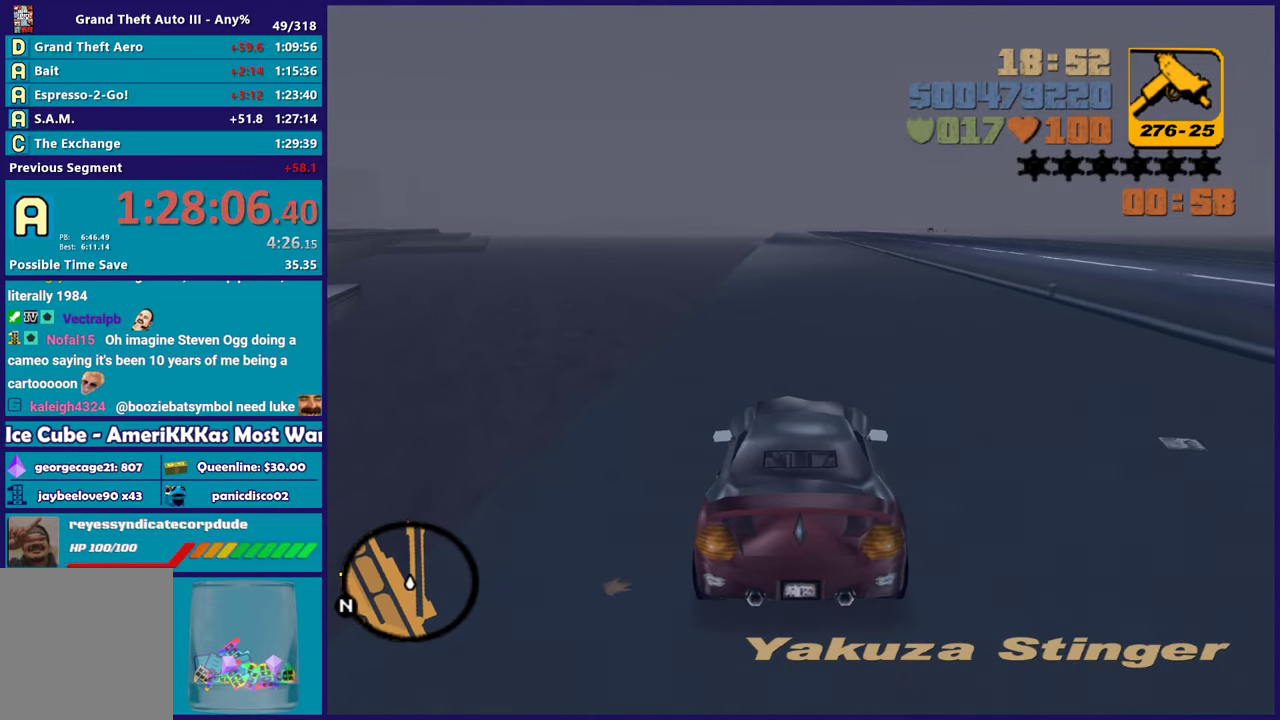
{"buttons": ["A"], "left_stick": "right", "right_stick": "center", "button_events": [[67, "A", "down"]]}
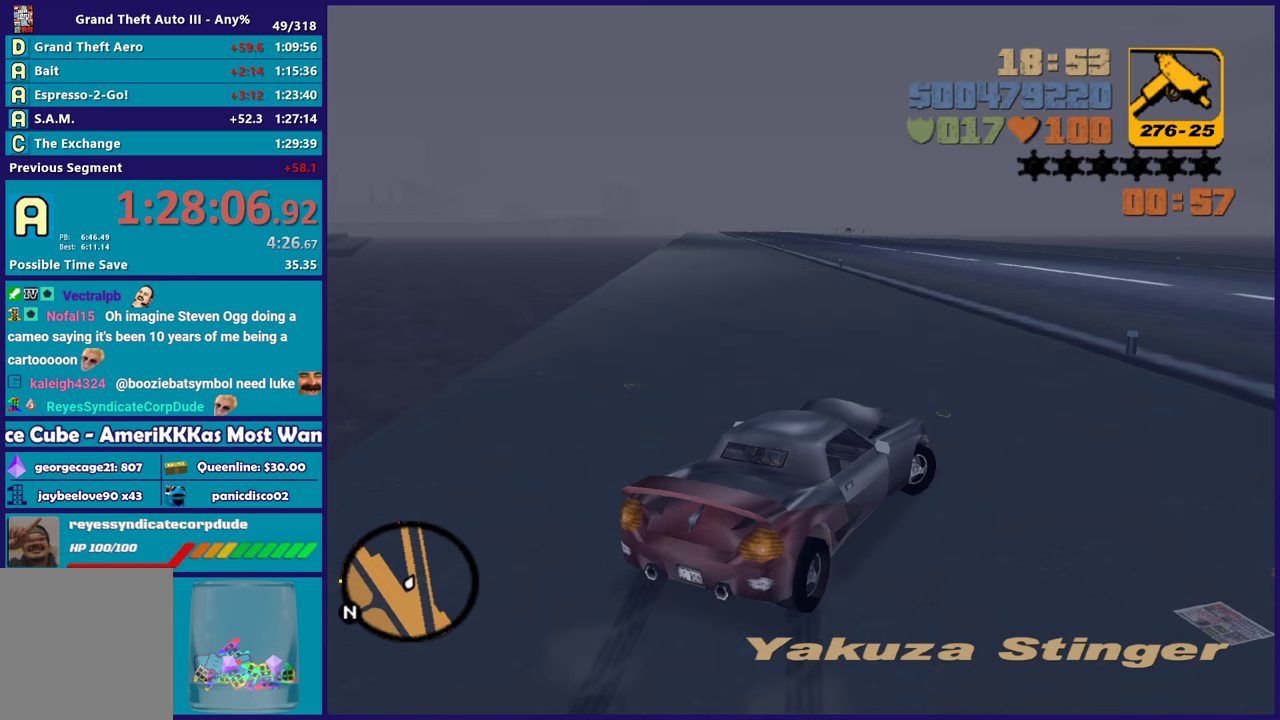
{"buttons": [], "left_stick": "right", "right_stick": "center", "button_events": [[500, "A", "up"]]}
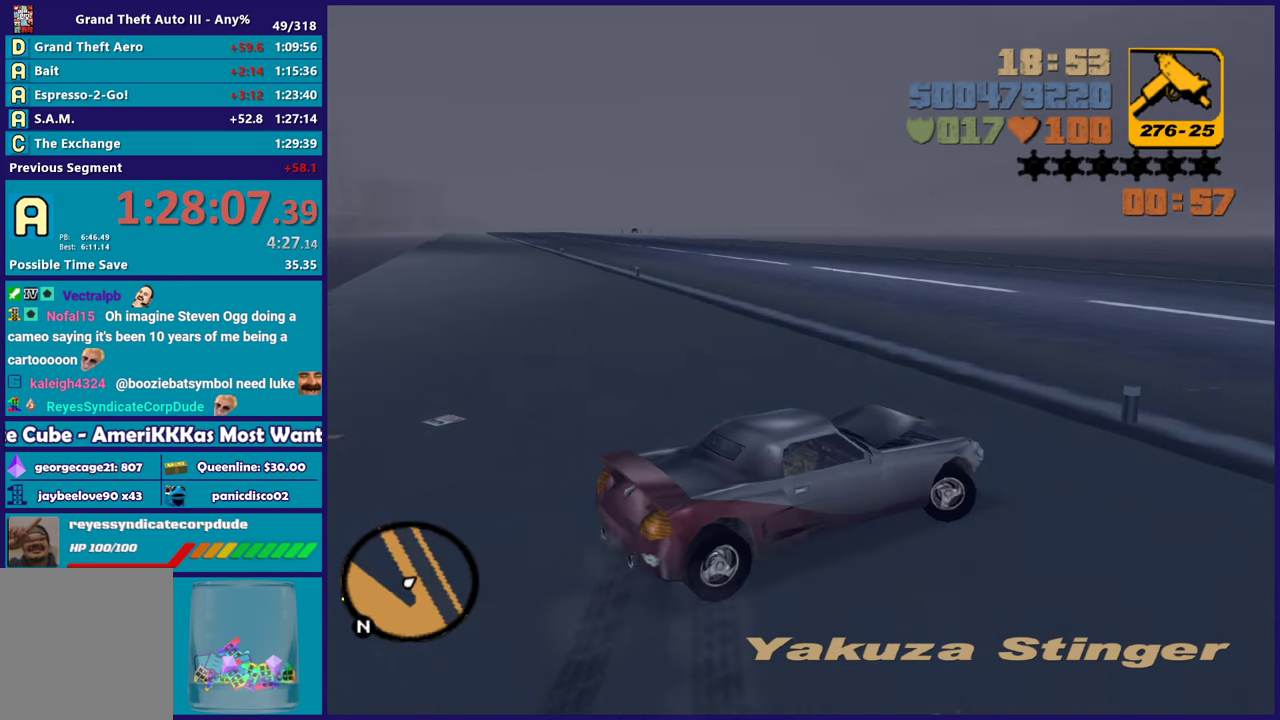
{"buttons": ["L2"], "left_stick": "left", "right_stick": "up-right", "button_events": [[267, "L2", "down"]]}
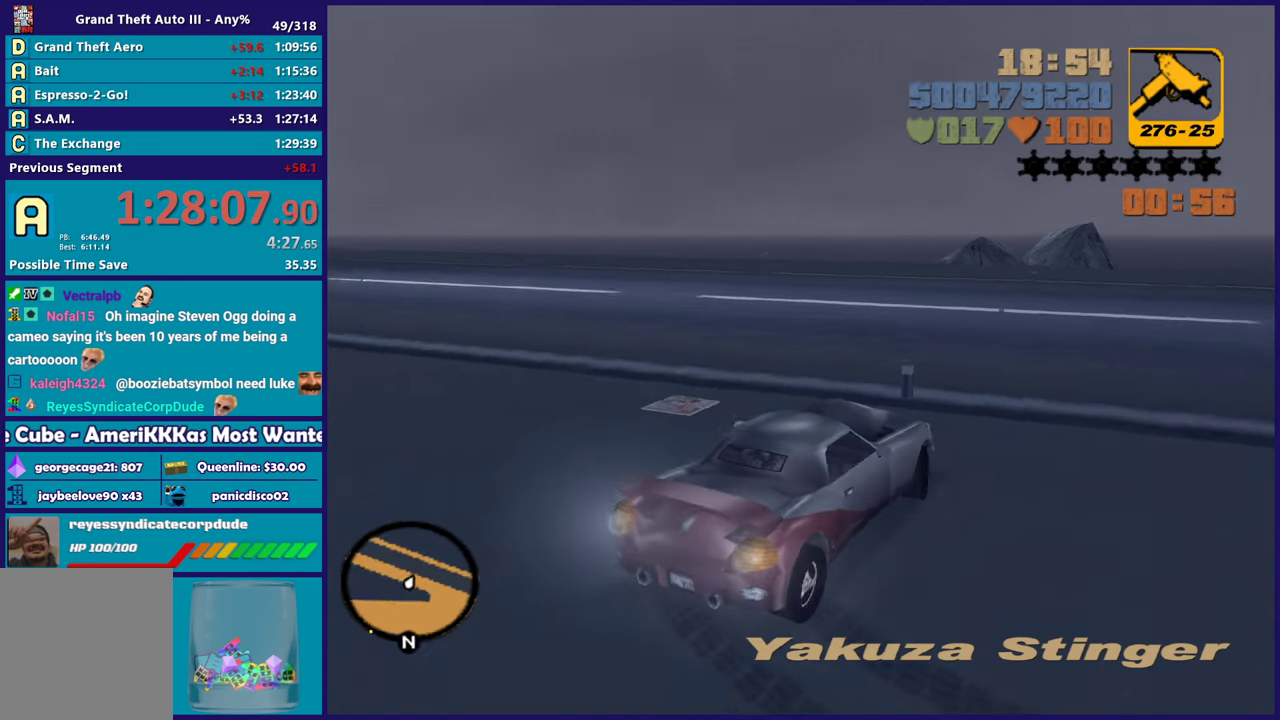
{"buttons": ["R2"], "left_stick": "right", "right_stick": "down-left", "button_events": [[283, "R2", "down"], [333, "L2", "up"]]}
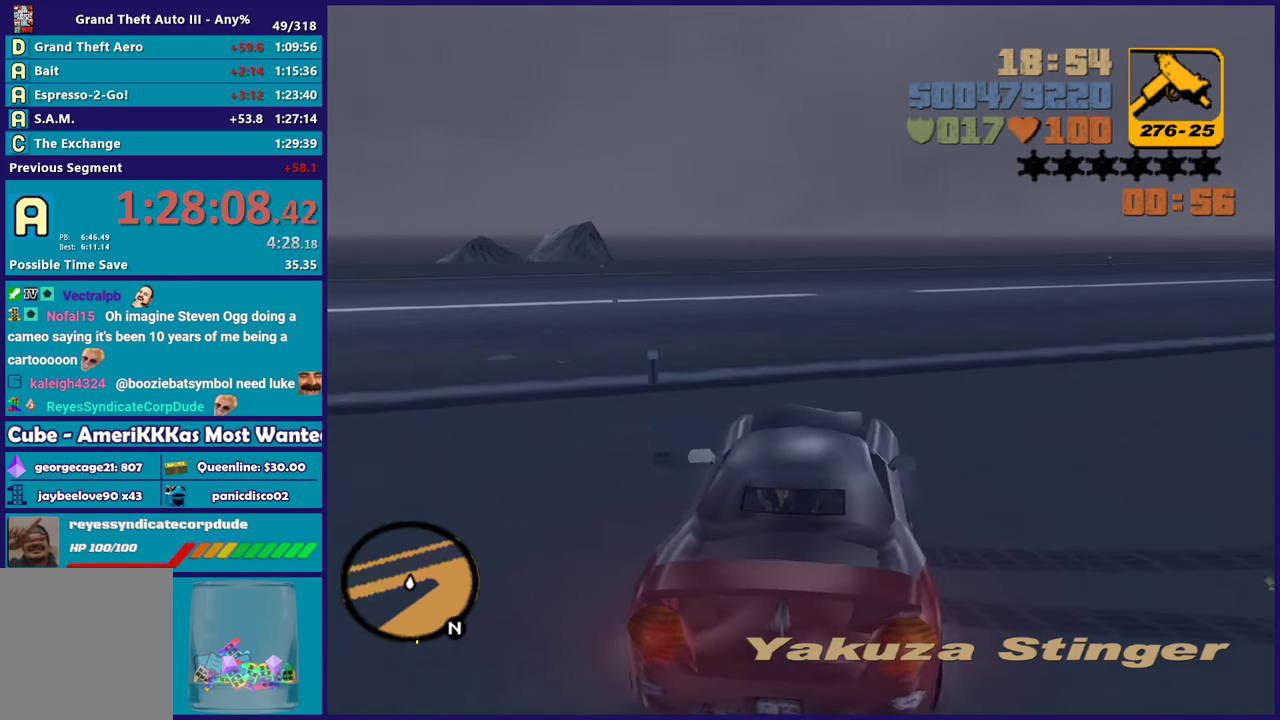
{"buttons": [], "left_stick": "right", "right_stick": "center", "button_events": [[467, "R2", "up"]]}
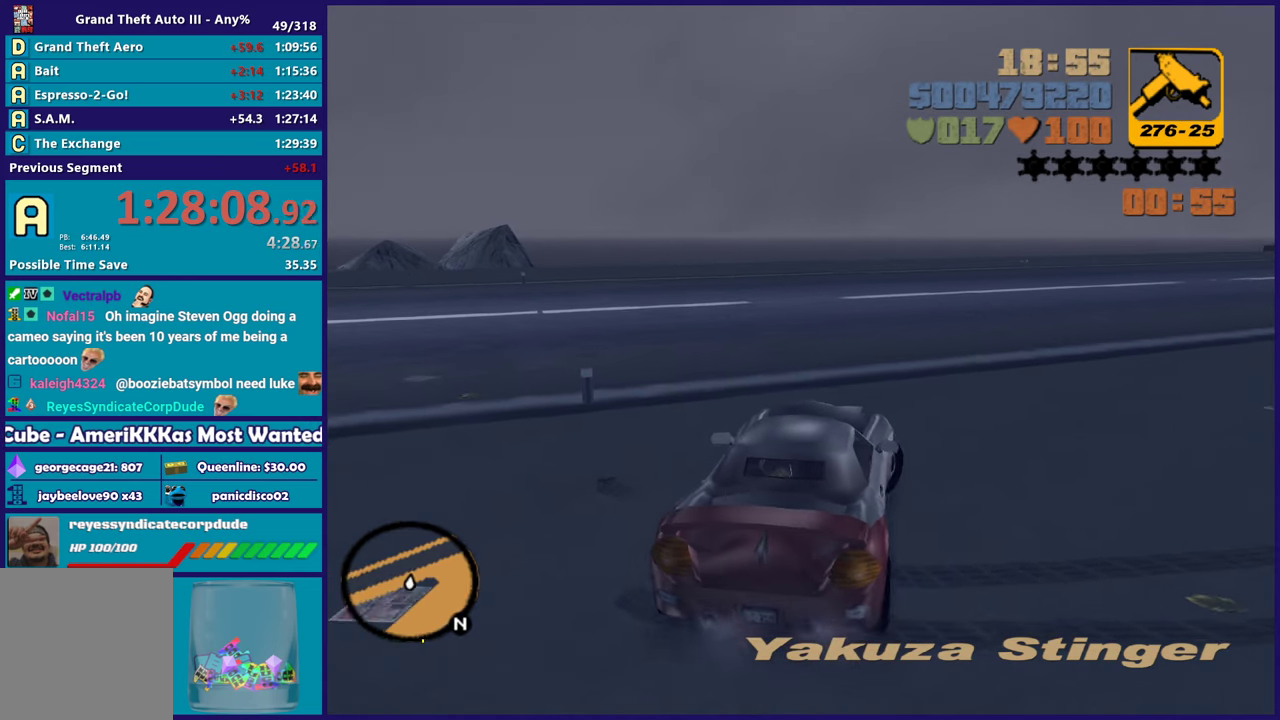
{"buttons": [], "left_stick": "left", "right_stick": "center", "button_events": [[67, "L2", "down"], [167, "Y", "down"], [283, "L2", "up"], [283, "Y", "up"], [333, "Y", "down"], [450, "Y", "up"]]}
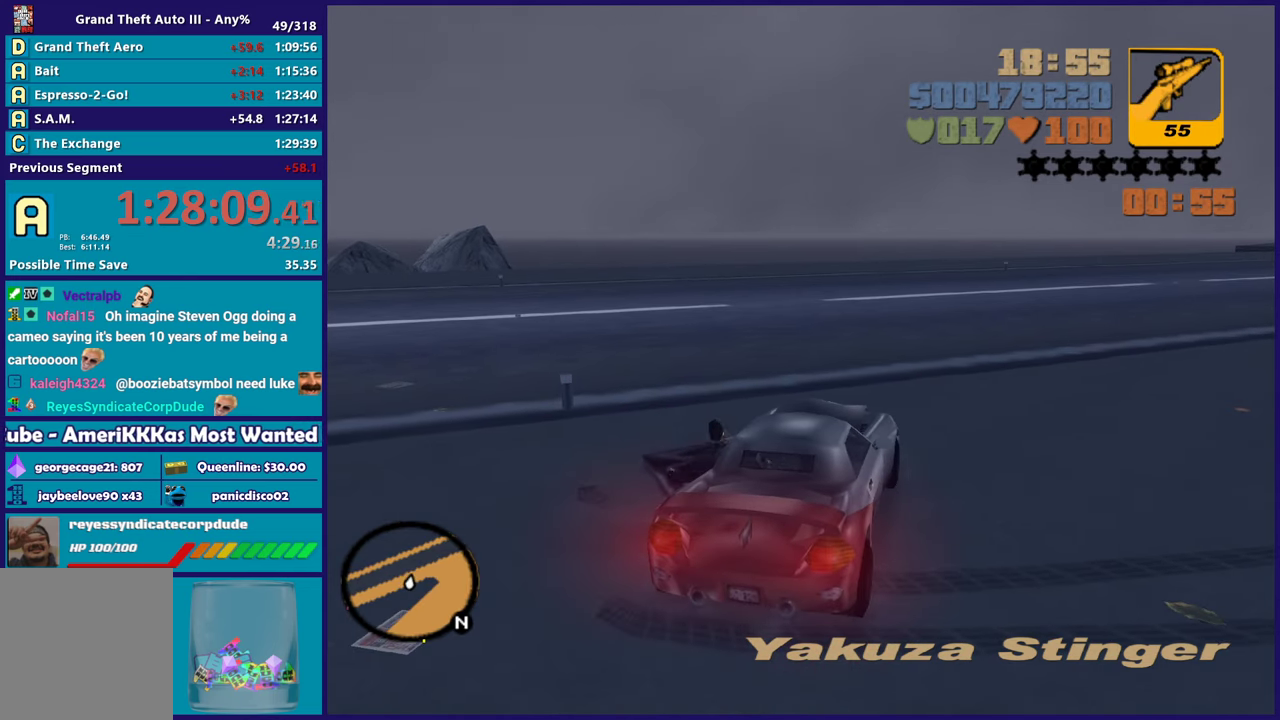
{"buttons": [], "left_stick": "up-left", "right_stick": "left", "button_events": []}
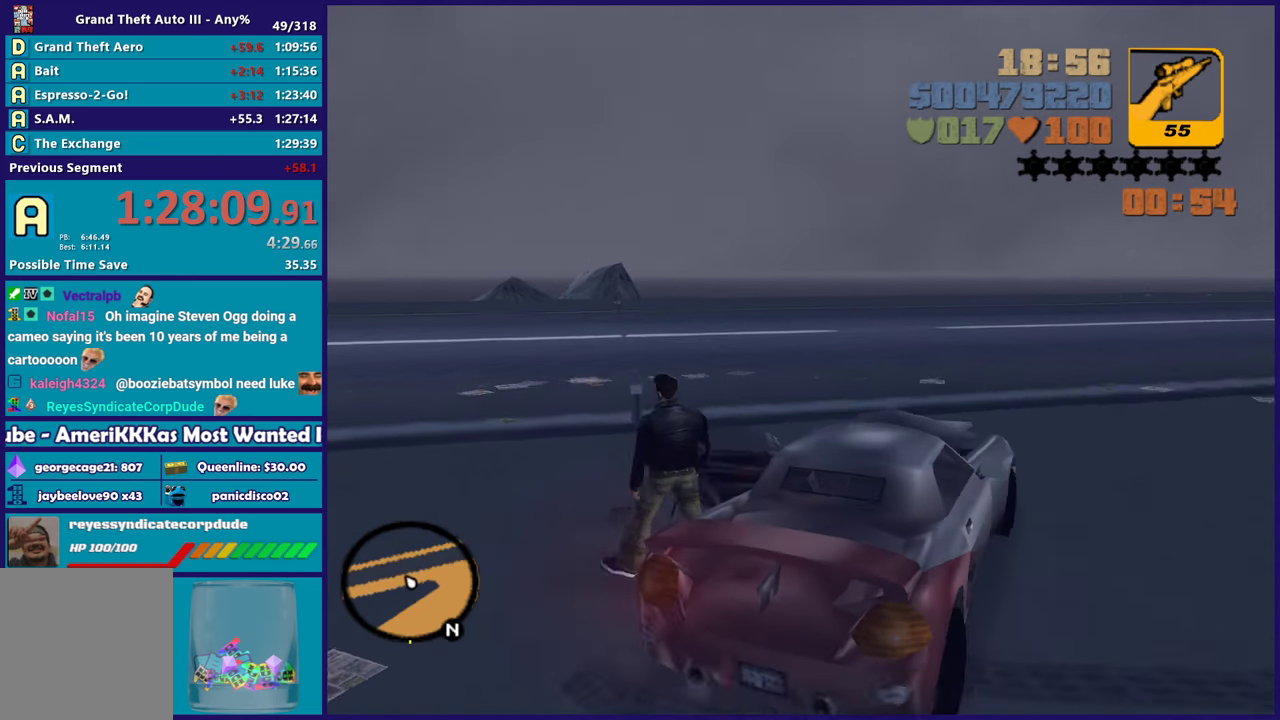
{"buttons": ["A"], "left_stick": "up", "right_stick": "center", "button_events": [[433, "A", "down"]]}
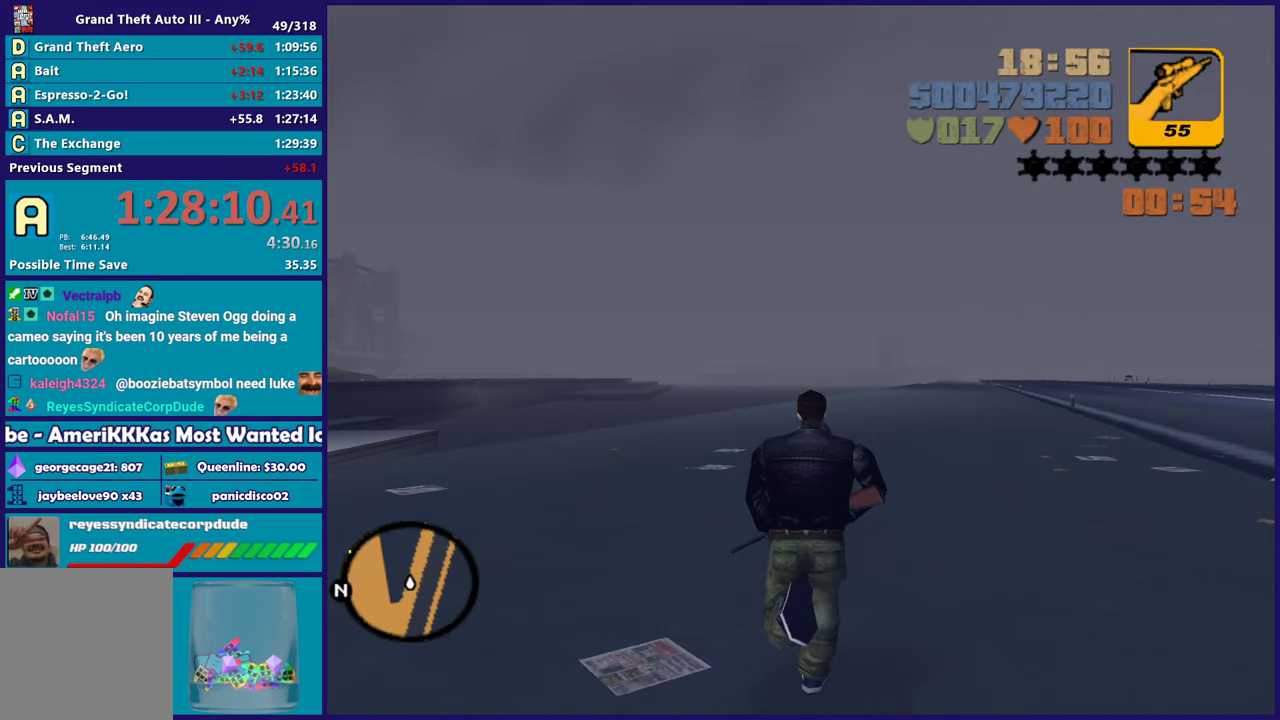
{"buttons": [], "left_stick": "up-right", "right_stick": "center", "button_events": [[217, "X", "down"], [300, "A", "up"], [383, "X", "up"]]}
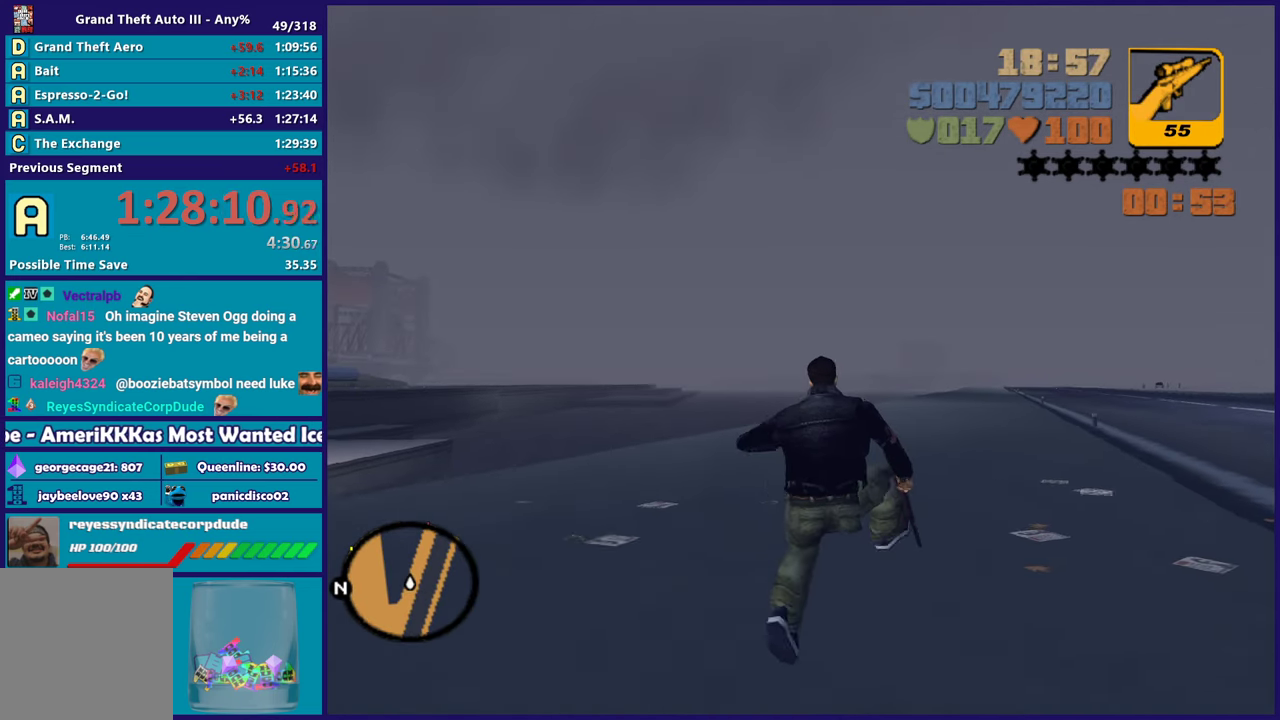
{"buttons": ["L1"], "left_stick": "up", "right_stick": "center", "button_events": [[350, "L1", "down"]]}
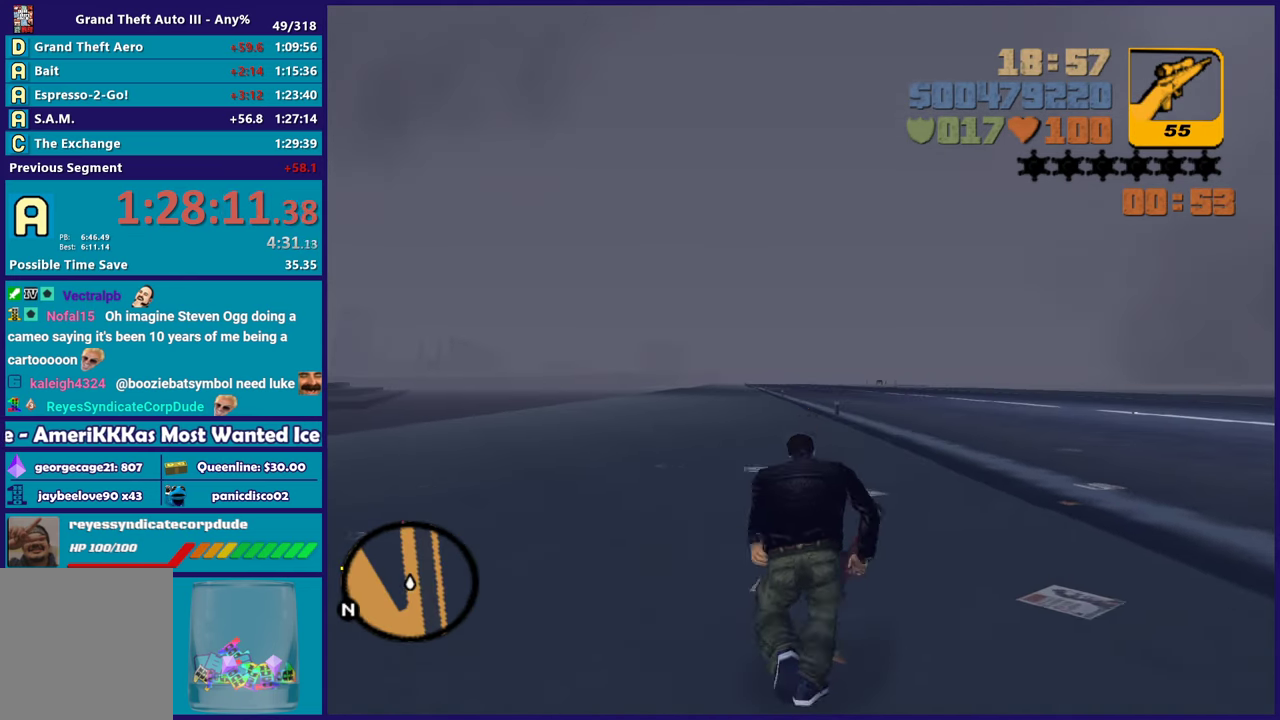
{"buttons": ["L1"], "left_stick": "up", "right_stick": "center", "button_events": [[17, "L1", "up"], [133, "L1", "down"], [300, "L1", "up"], [433, "L1", "down"]]}
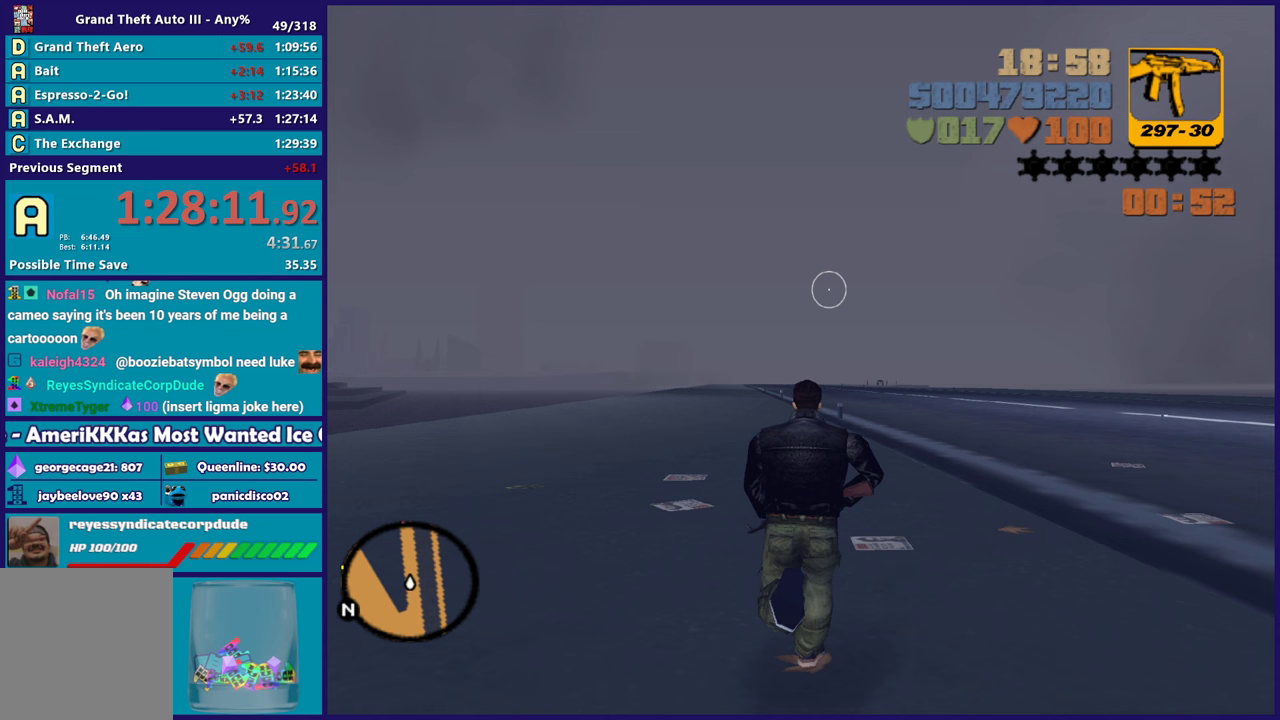
{"buttons": [], "left_stick": "up", "right_stick": "center", "button_events": [[67, "L1", "up"], [233, "L1", "down"], [383, "L1", "up"]]}
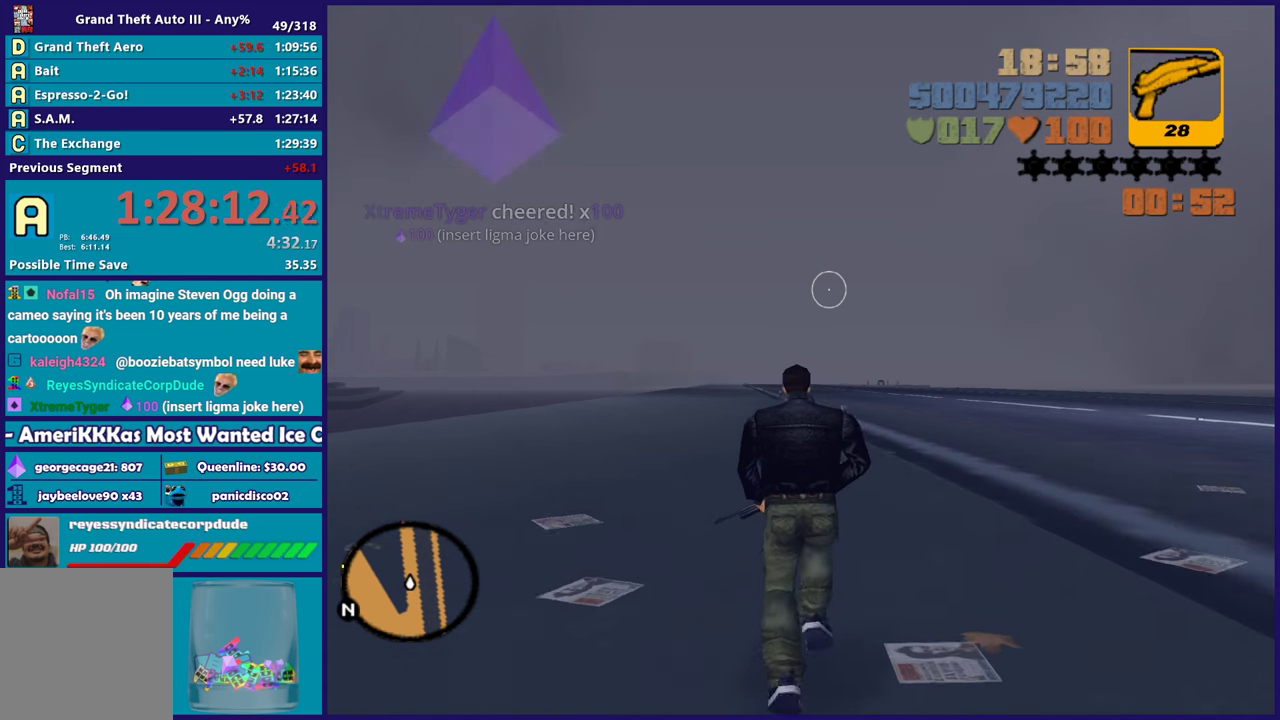
{"buttons": [], "left_stick": "up-right", "right_stick": "up", "button_events": [[50, "L1", "down"], [183, "L1", "up"]]}
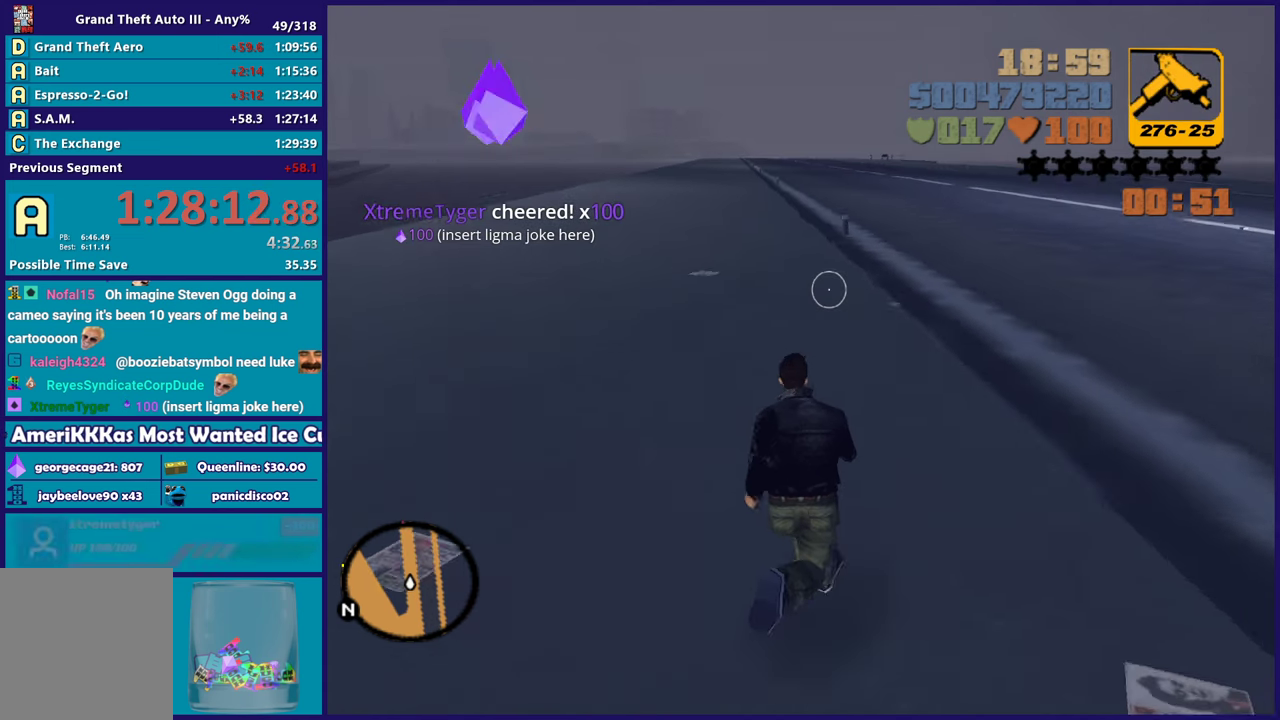
{"buttons": [], "left_stick": "up-right", "right_stick": "center", "button_events": [[17, "L1", "down"], [167, "L1", "up"], [367, "L1", "down"], [483, "L1", "up"]]}
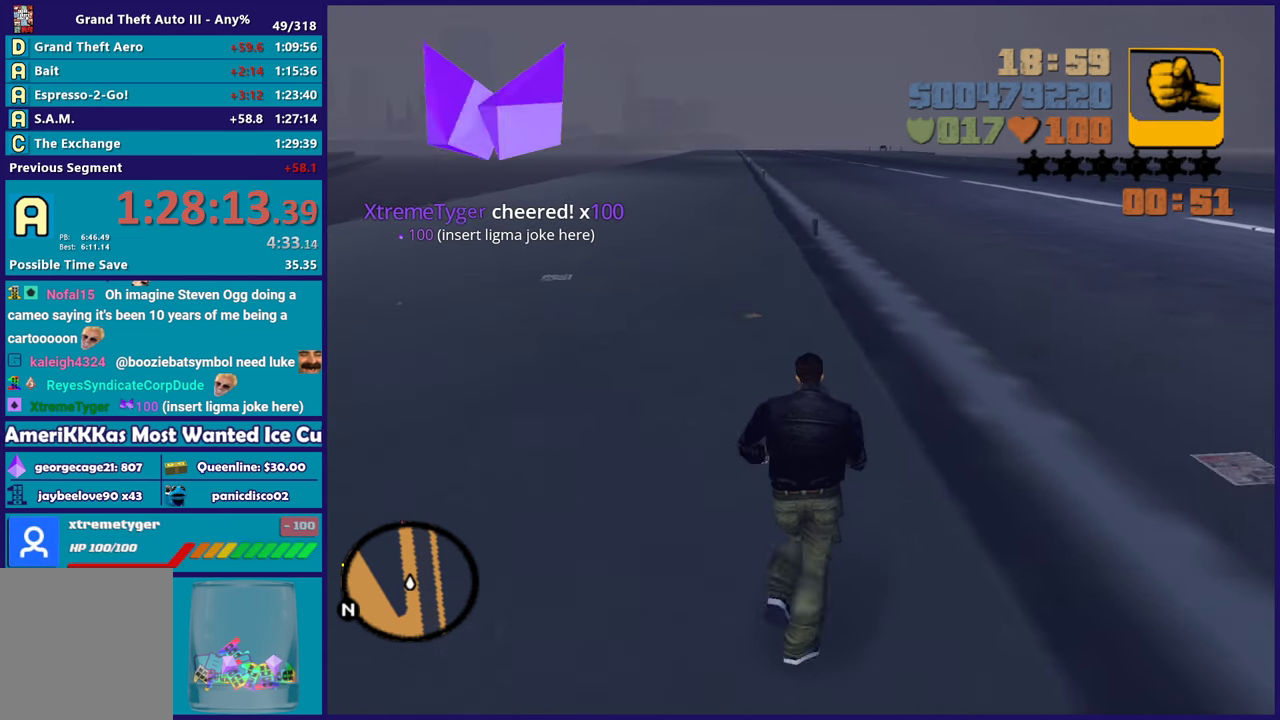
{"buttons": [], "left_stick": "up-right", "right_stick": "center", "button_events": [[217, "L1", "down"], [350, "L1", "up"]]}
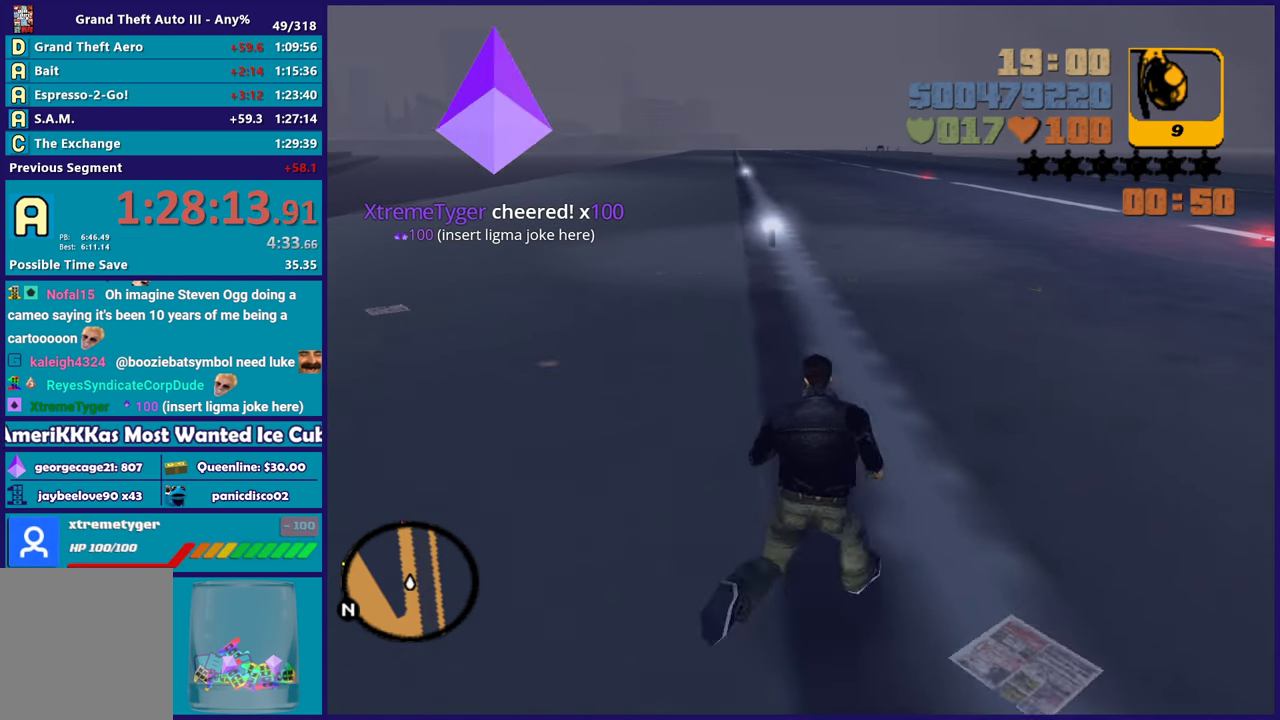
{"buttons": [], "left_stick": "up-right", "right_stick": "center", "button_events": [[217, "L1", "down"], [350, "L1", "up"]]}
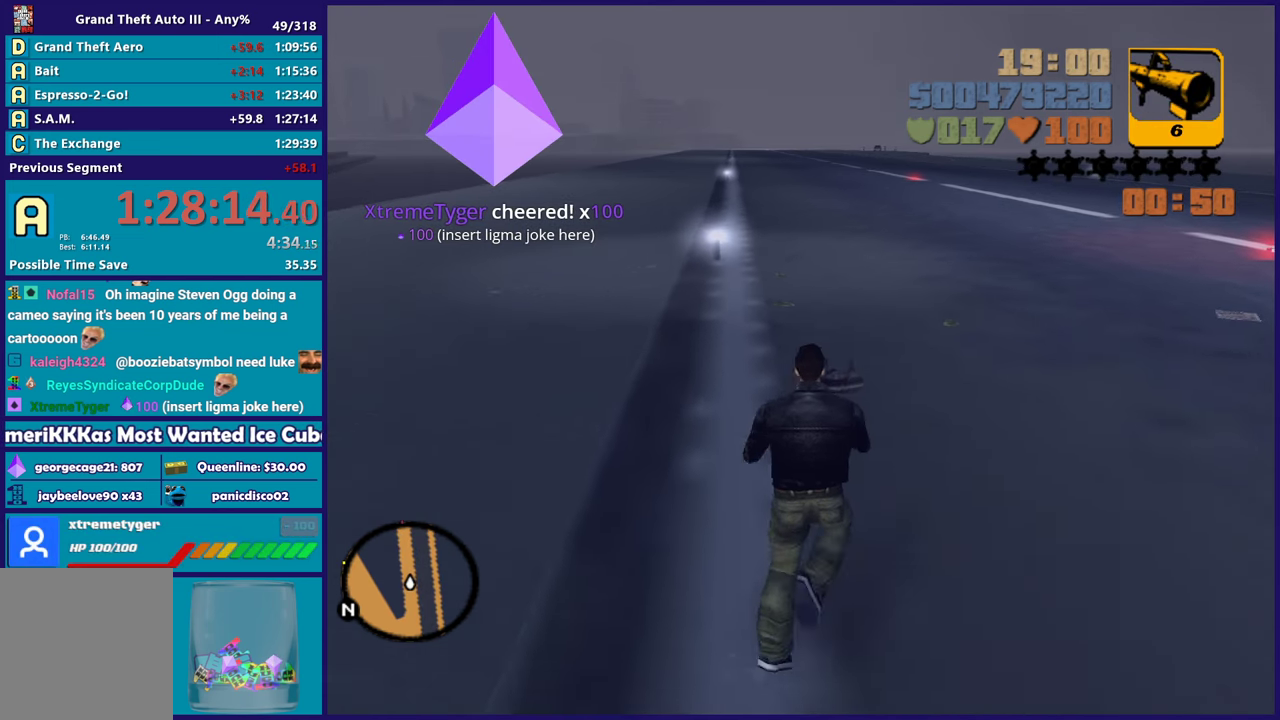
{"buttons": [], "left_stick": "up", "right_stick": "center", "button_events": []}
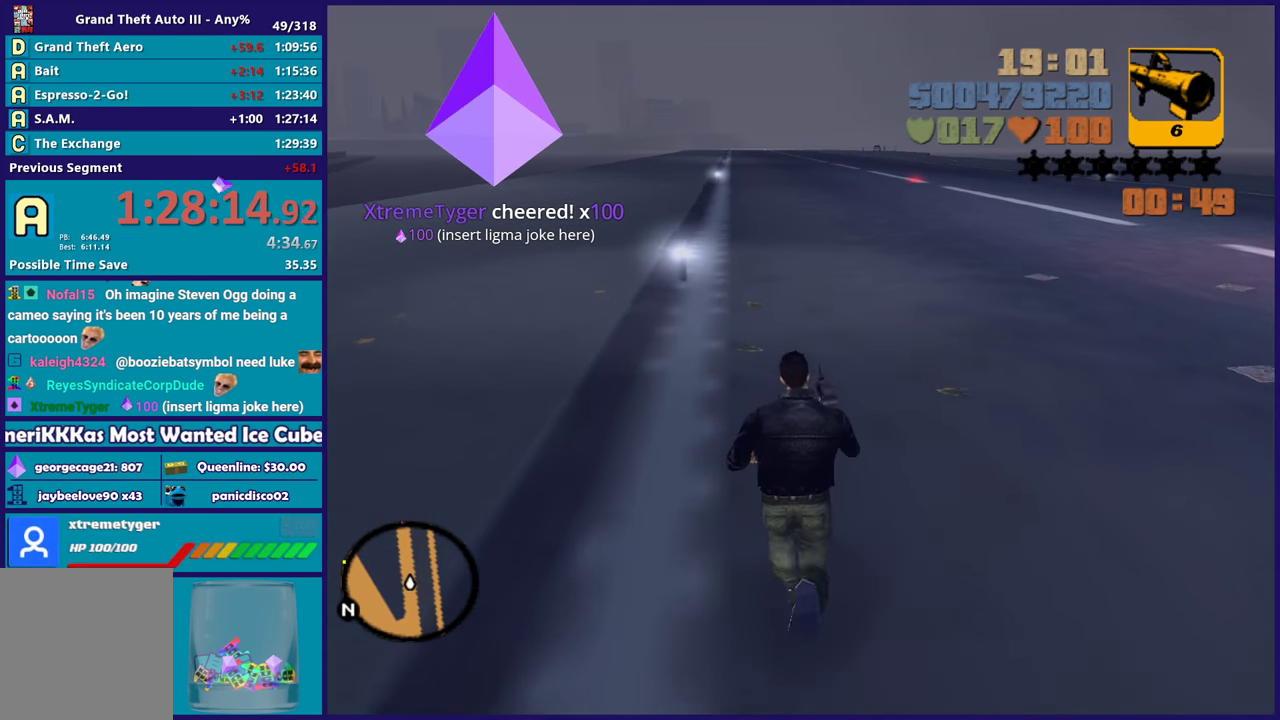
{"buttons": [], "left_stick": "center", "right_stick": "center", "button_events": []}